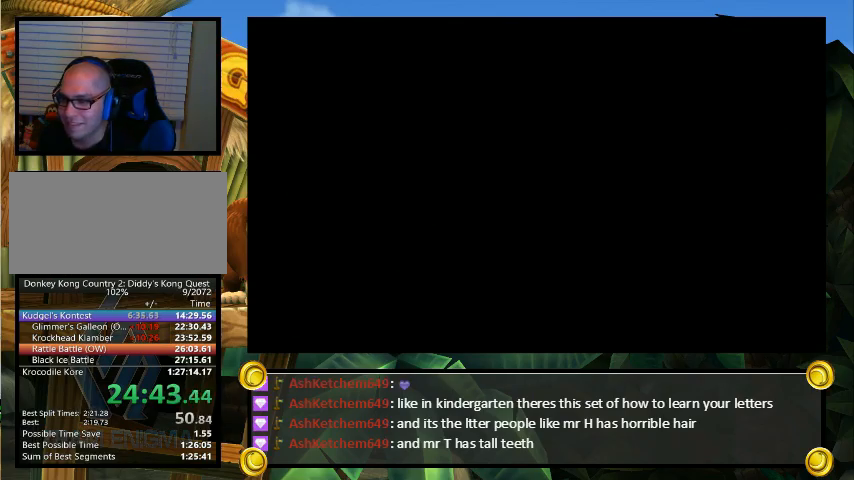
Gameplay with a controller (Nintendo layout); each line is a JSON object with the inputs held at the frame after it. "events" lists button and stick changes between this image and that frame as [ms after this image, input, new state], when the widget could be followed in between. Not read: L3 R3.
{"buttons": ["Y", "DPAD_UP", "DPAD_RIGHT"], "events": []}
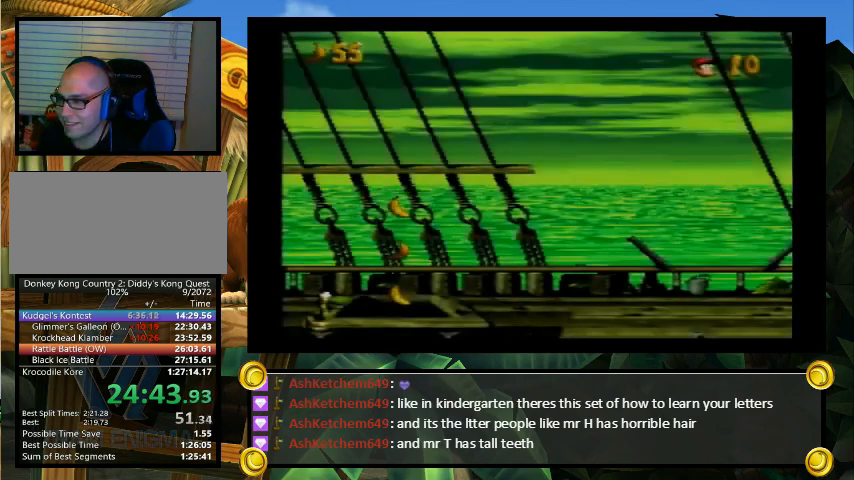
{"buttons": ["B", "Y", "DPAD_UP", "DPAD_RIGHT"], "events": [[367, "B", "down"]]}
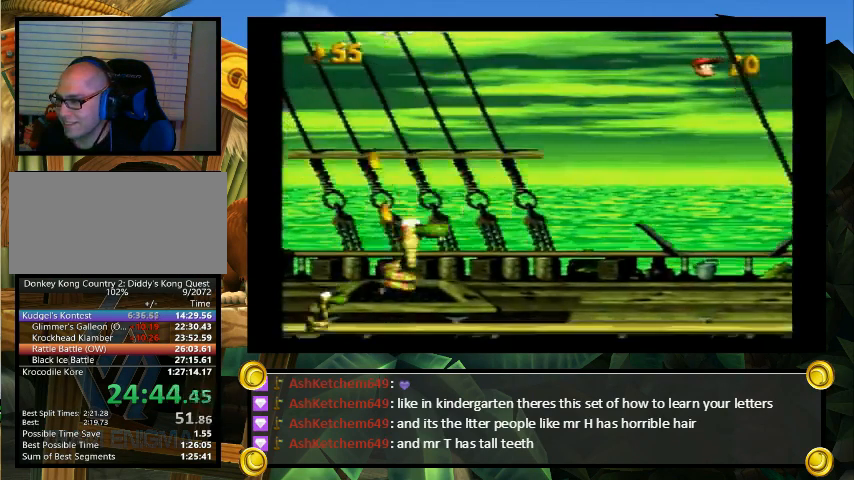
{"buttons": ["B", "Y", "DPAD_UP", "DPAD_RIGHT"], "events": []}
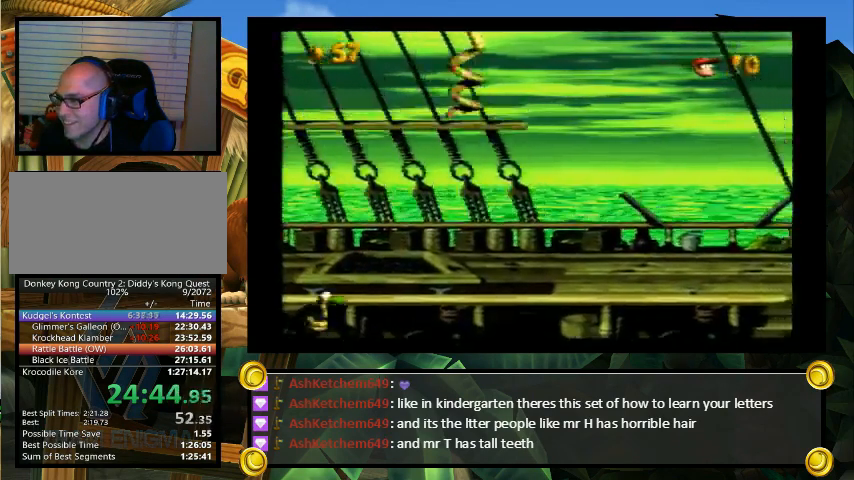
{"buttons": ["Y", "DPAD_UP", "DPAD_RIGHT"], "events": [[333, "B", "up"]]}
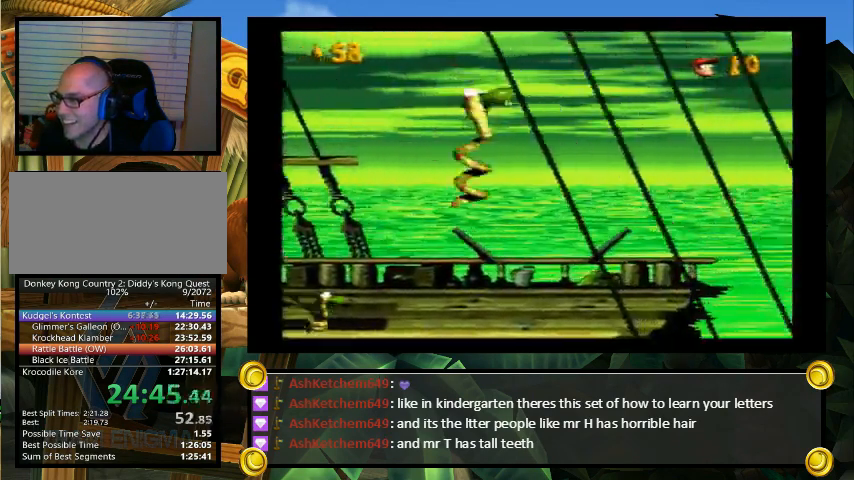
{"buttons": ["B", "Y", "DPAD_UP", "DPAD_RIGHT"], "events": [[33, "B", "down"]]}
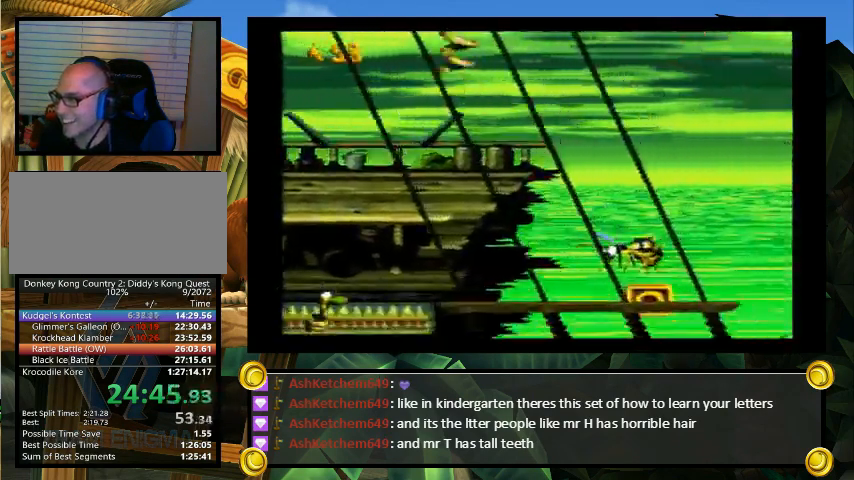
{"buttons": ["B", "Y", "DPAD_UP", "DPAD_RIGHT"], "events": []}
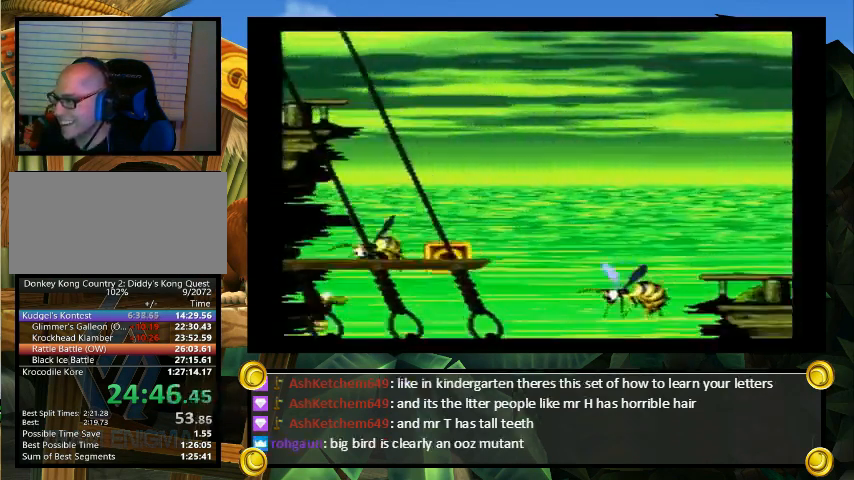
{"buttons": ["Y", "DPAD_UP", "DPAD_RIGHT"], "events": [[467, "B", "up"]]}
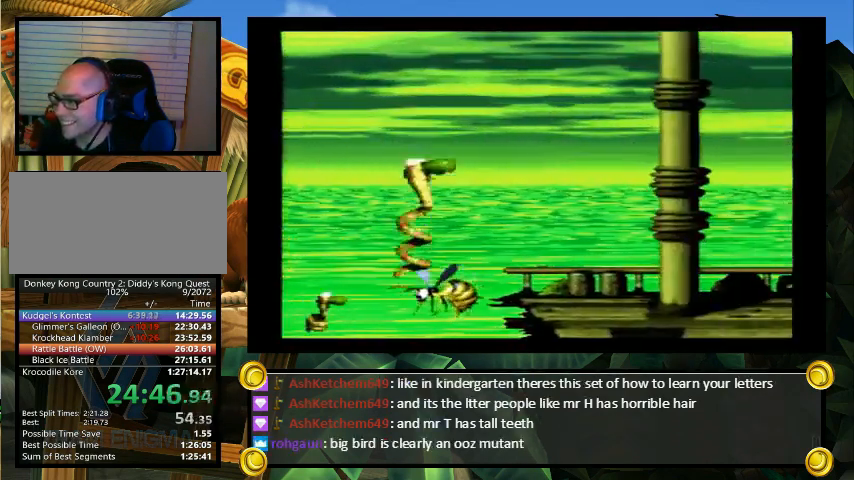
{"buttons": ["Y", "DPAD_UP", "DPAD_RIGHT"], "events": []}
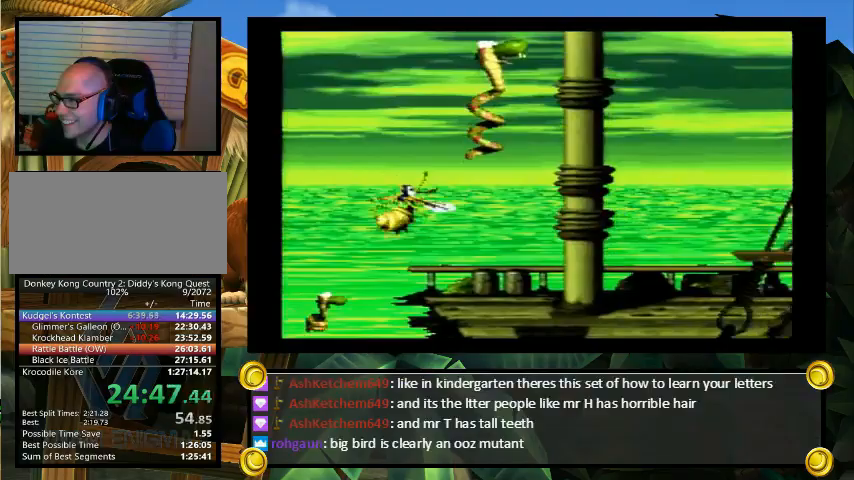
{"buttons": ["B", "Y", "DPAD_UP", "DPAD_RIGHT"], "events": [[133, "B", "down"]]}
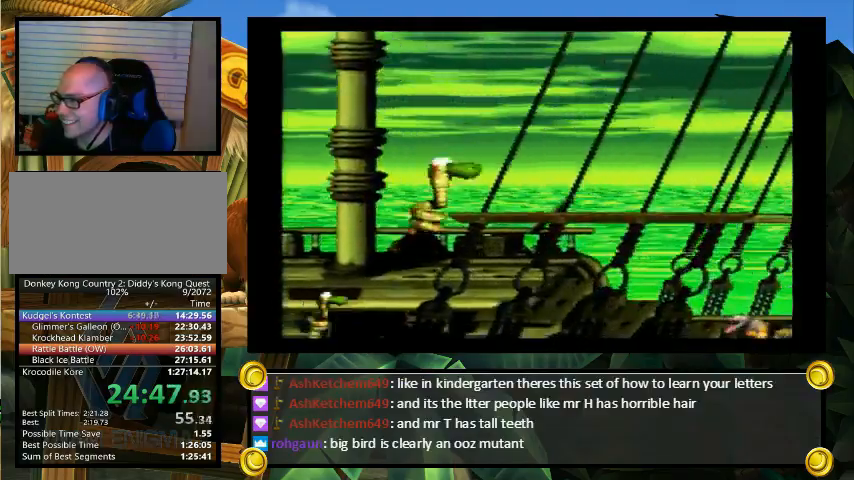
{"buttons": ["B", "Y", "DPAD_UP", "DPAD_RIGHT"], "events": []}
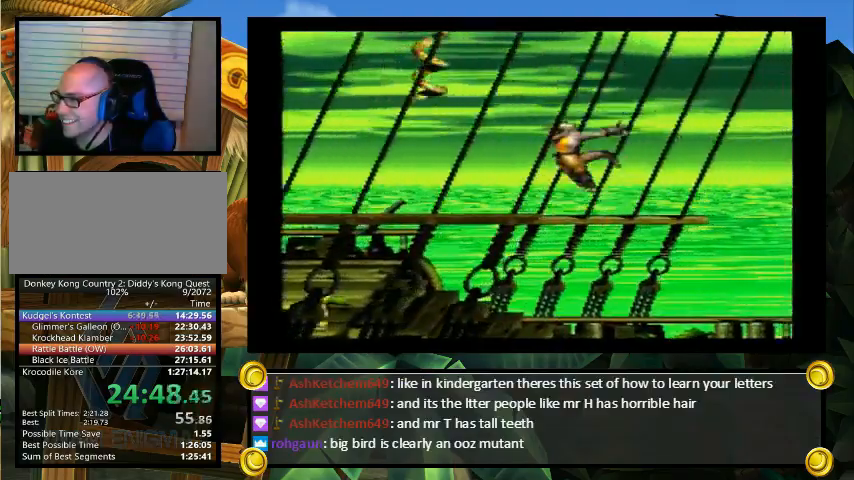
{"buttons": ["Y", "DPAD_UP", "DPAD_RIGHT"], "events": [[467, "B", "up"]]}
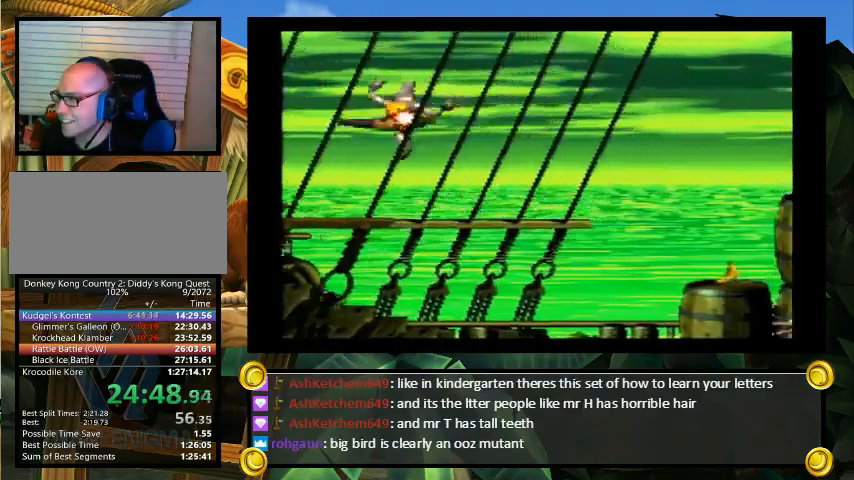
{"buttons": ["B", "Y", "DPAD_UP", "DPAD_RIGHT"], "events": [[167, "B", "down"]]}
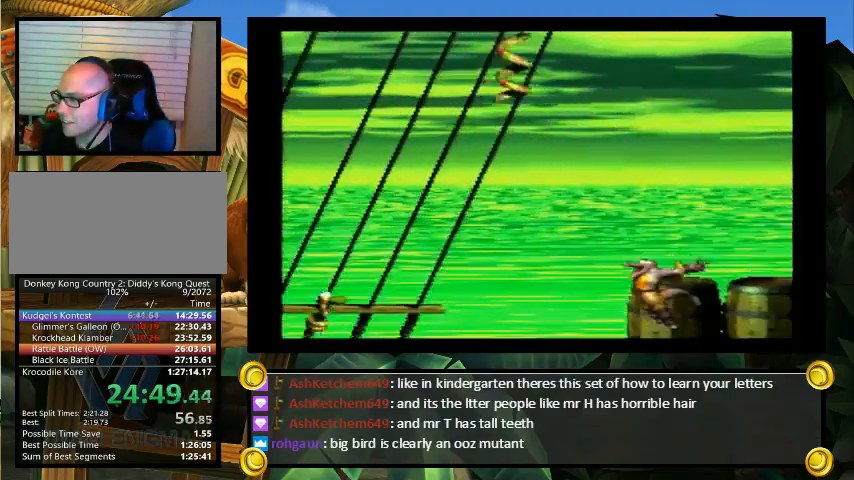
{"buttons": ["B", "Y", "DPAD_UP", "DPAD_RIGHT"], "events": []}
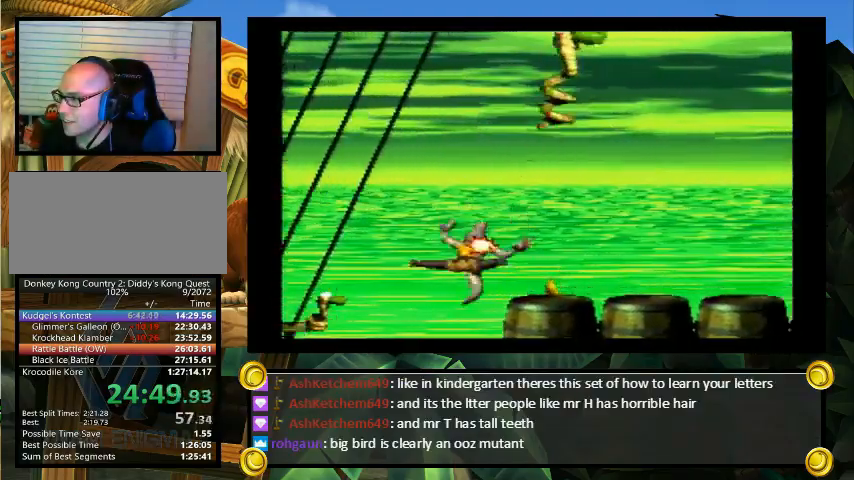
{"buttons": ["B", "Y", "DPAD_UP", "DPAD_RIGHT"], "events": []}
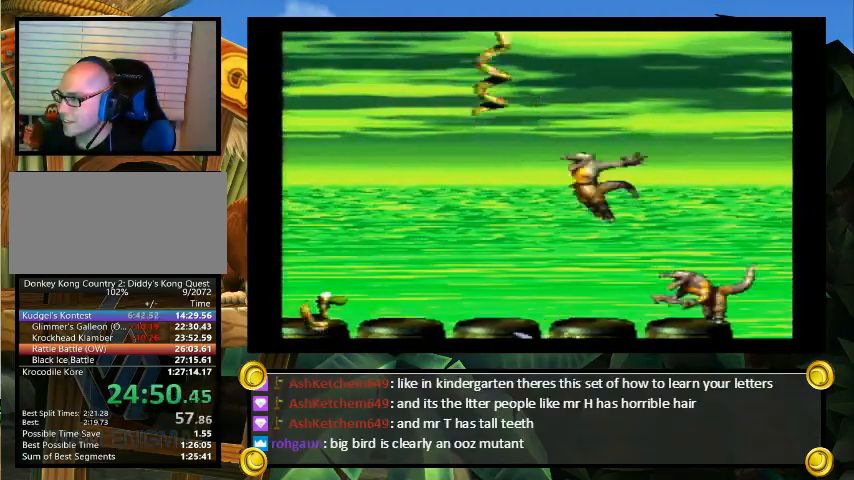
{"buttons": ["A", "Y", "DPAD_UP", "DPAD_RIGHT"], "events": [[67, "A", "down"], [67, "B", "up"]]}
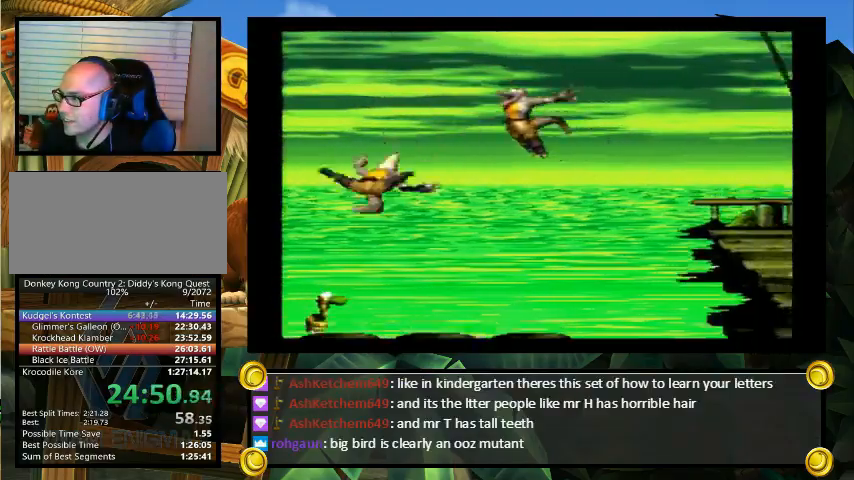
{"buttons": ["A", "Y", "DPAD_UP", "DPAD_RIGHT"], "events": []}
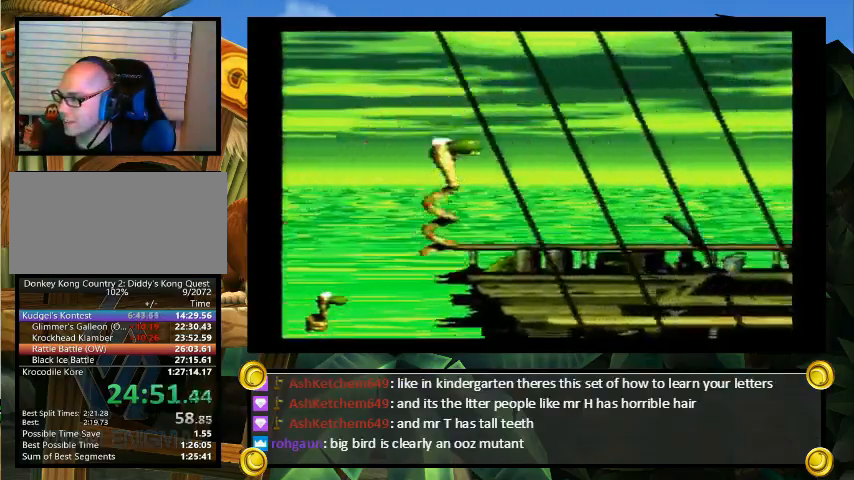
{"buttons": ["A", "Y", "DPAD_UP", "DPAD_RIGHT"], "events": [[433, "B", "down"], [467, "B", "up"]]}
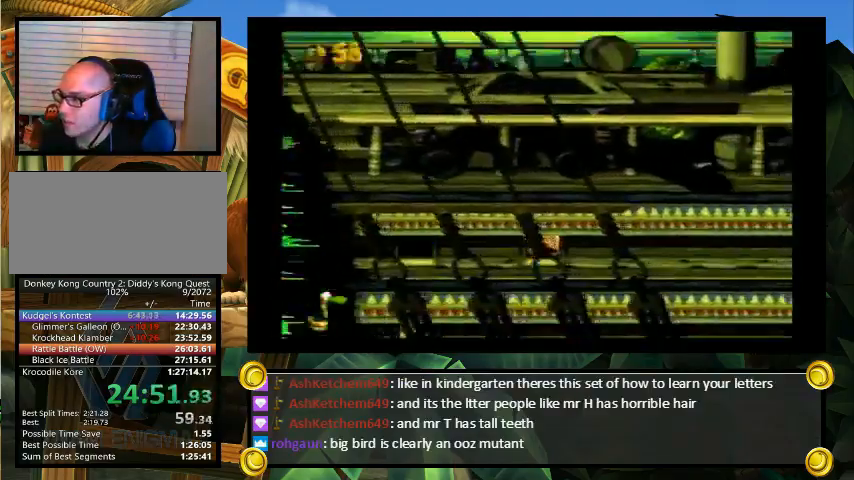
{"buttons": ["B", "Y", "DPAD_UP", "DPAD_LEFT"], "events": [[33, "A", "up"], [367, "B", "down"], [367, "DPAD_RIGHT", "up"], [400, "DPAD_LEFT", "down"]]}
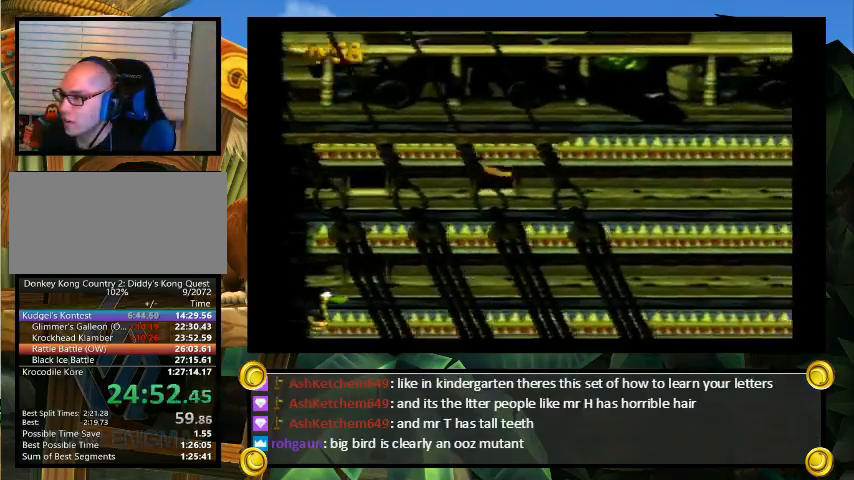
{"buttons": ["Y", "DPAD_UP", "DPAD_RIGHT"], "events": [[33, "DPAD_LEFT", "up"], [67, "DPAD_RIGHT", "down"], [400, "B", "up"]]}
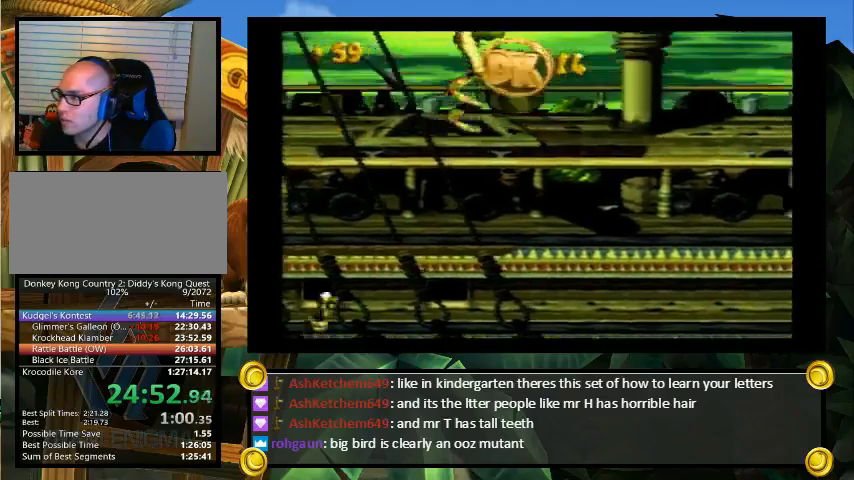
{"buttons": ["B", "Y", "DPAD_UP", "DPAD_RIGHT"], "events": [[67, "B", "down"]]}
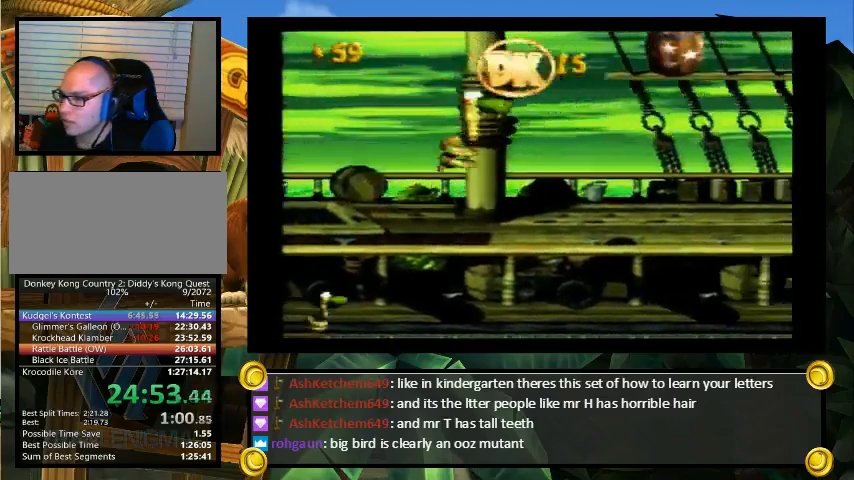
{"buttons": ["Y", "DPAD_UP", "DPAD_RIGHT"], "events": [[133, "B", "up"]]}
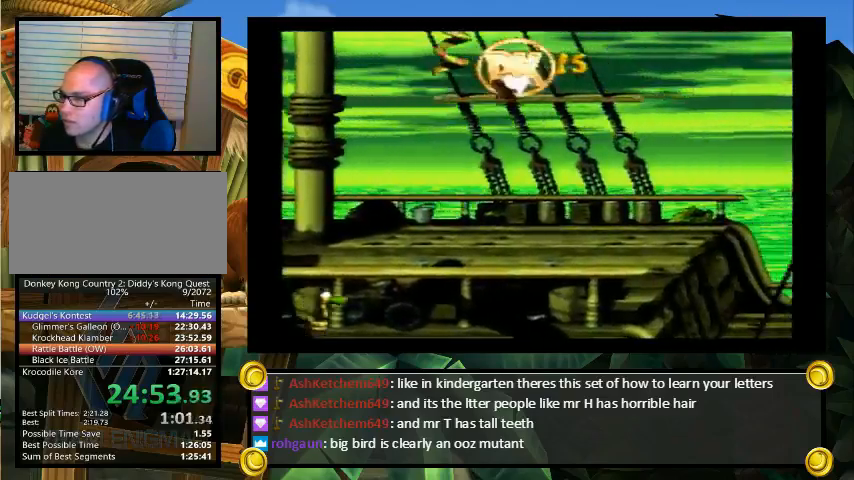
{"buttons": ["Y", "DPAD_UP", "DPAD_RIGHT"], "events": [[100, "B", "down"], [467, "B", "up"]]}
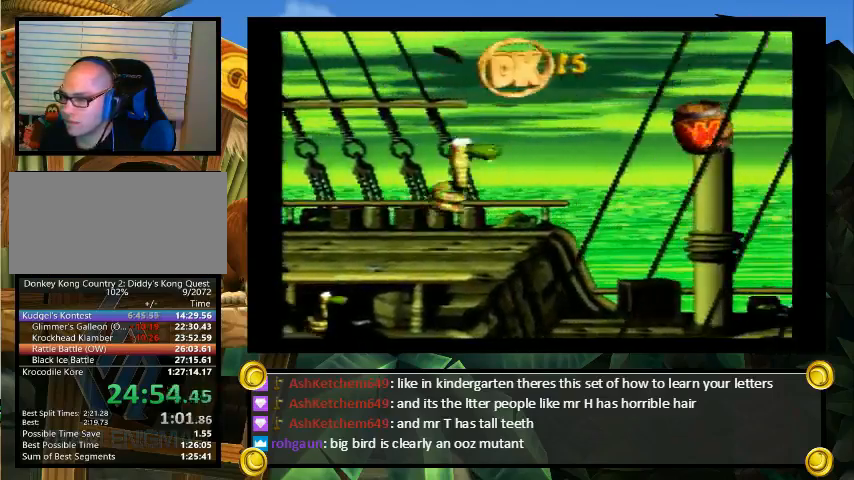
{"buttons": ["Y", "DPAD_UP", "DPAD_RIGHT"], "events": []}
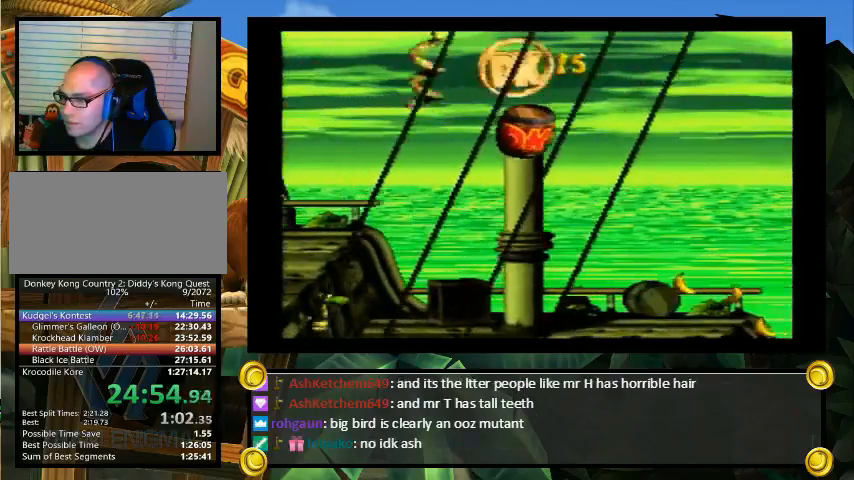
{"buttons": ["B", "Y", "DPAD_UP", "DPAD_RIGHT"], "events": [[133, "B", "down"]]}
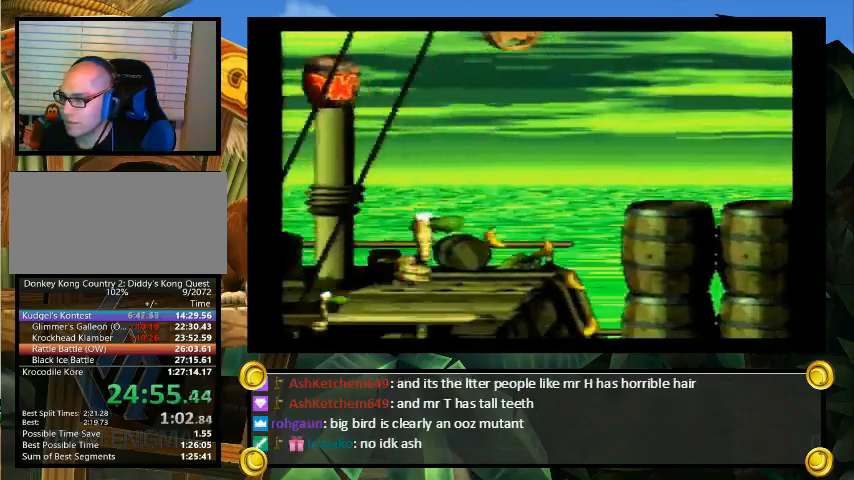
{"buttons": ["B", "Y", "DPAD_UP", "DPAD_RIGHT"], "events": [[33, "B", "up"], [467, "B", "down"]]}
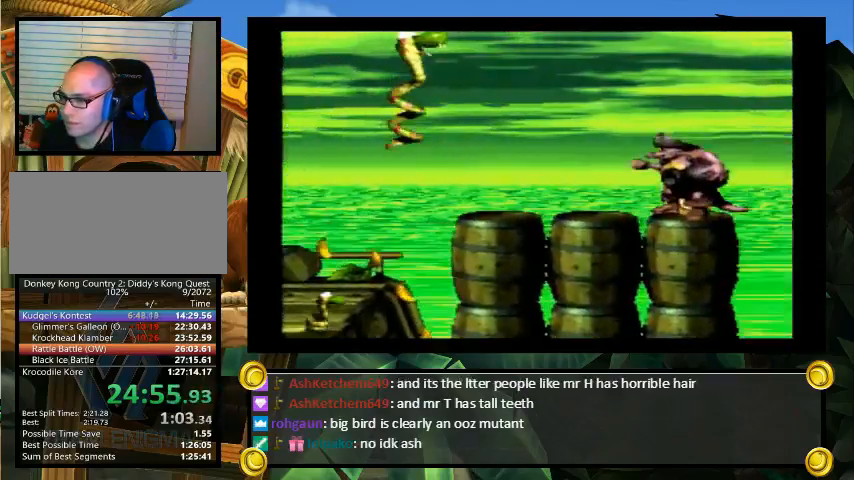
{"buttons": ["B", "Y", "DPAD_UP", "DPAD_RIGHT"], "events": []}
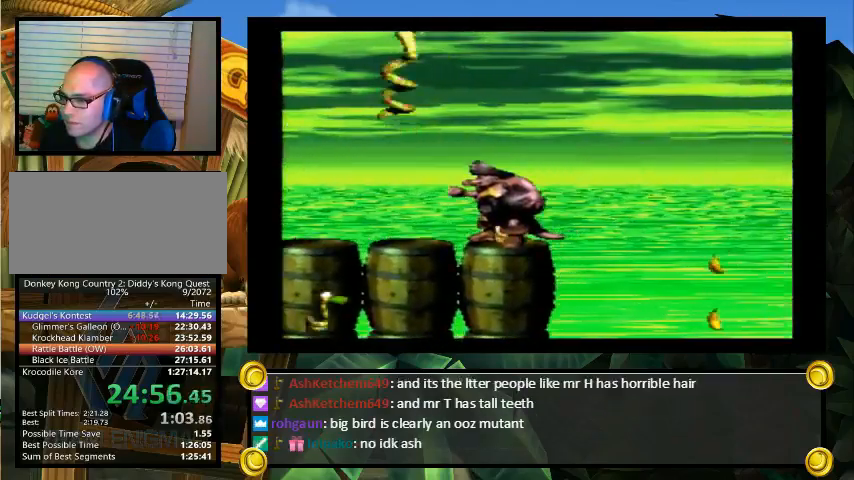
{"buttons": ["B", "Y", "DPAD_UP", "DPAD_RIGHT"], "events": []}
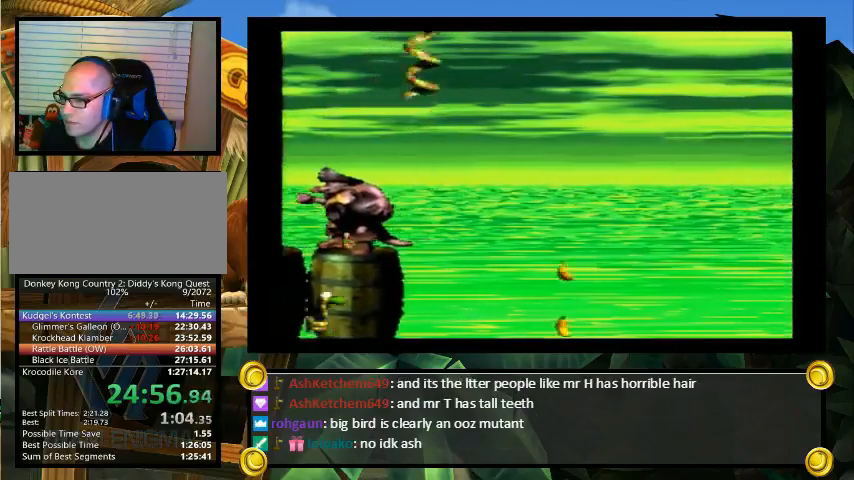
{"buttons": ["B", "Y", "DPAD_UP", "DPAD_RIGHT"], "events": [[133, "B", "up"], [333, "B", "down"]]}
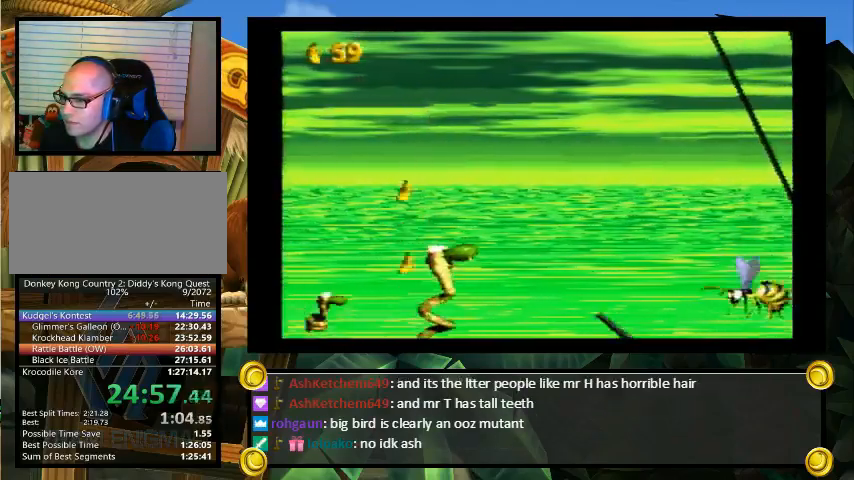
{"buttons": ["B", "Y", "DPAD_UP", "DPAD_RIGHT"], "events": []}
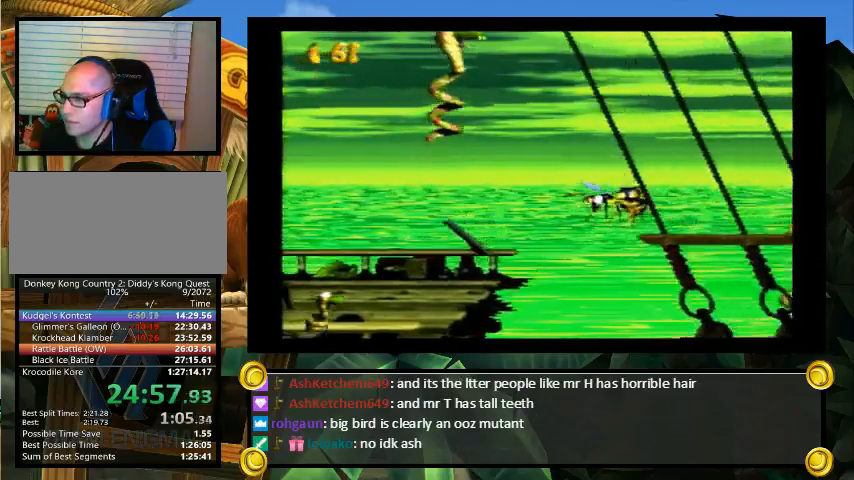
{"buttons": ["Y", "DPAD_UP", "DPAD_RIGHT"], "events": [[467, "B", "up"]]}